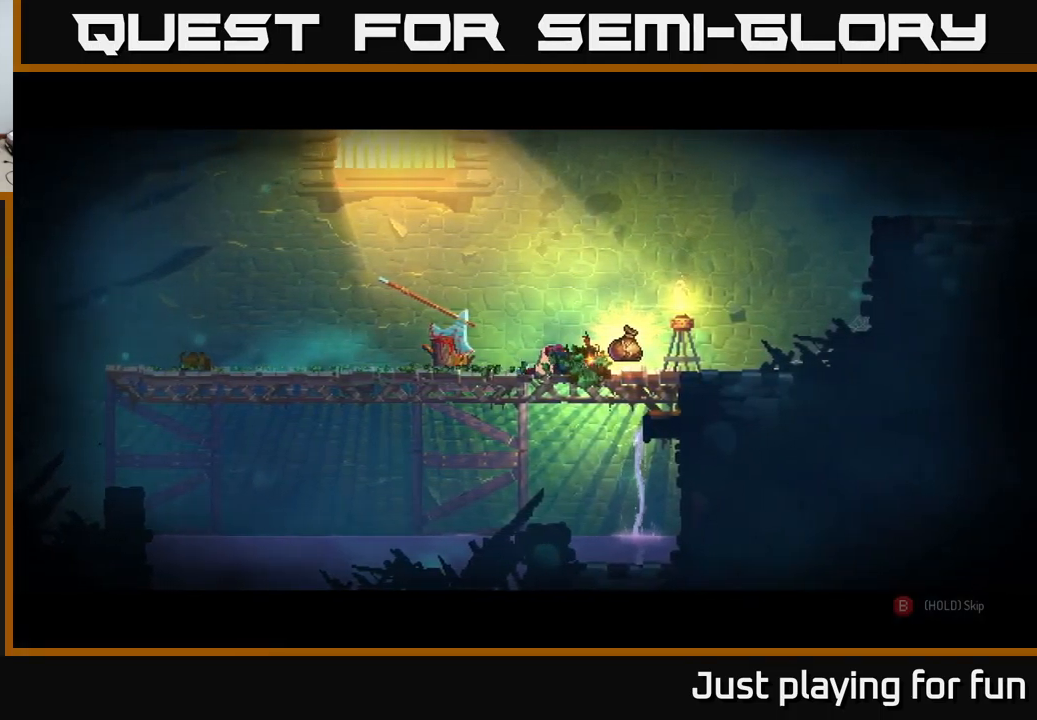
Gameplay with a controller (Xbox layout); each line is a JSON object with the inputs held at the frame after it. "events" lists button and stick changes between this image and that frame as [ms after this image, input, new state], when the widget could be followed in between.
{"buttons": ["B"], "left_stick": "center", "right_stick": "center", "events": [[150, "B", "down"]]}
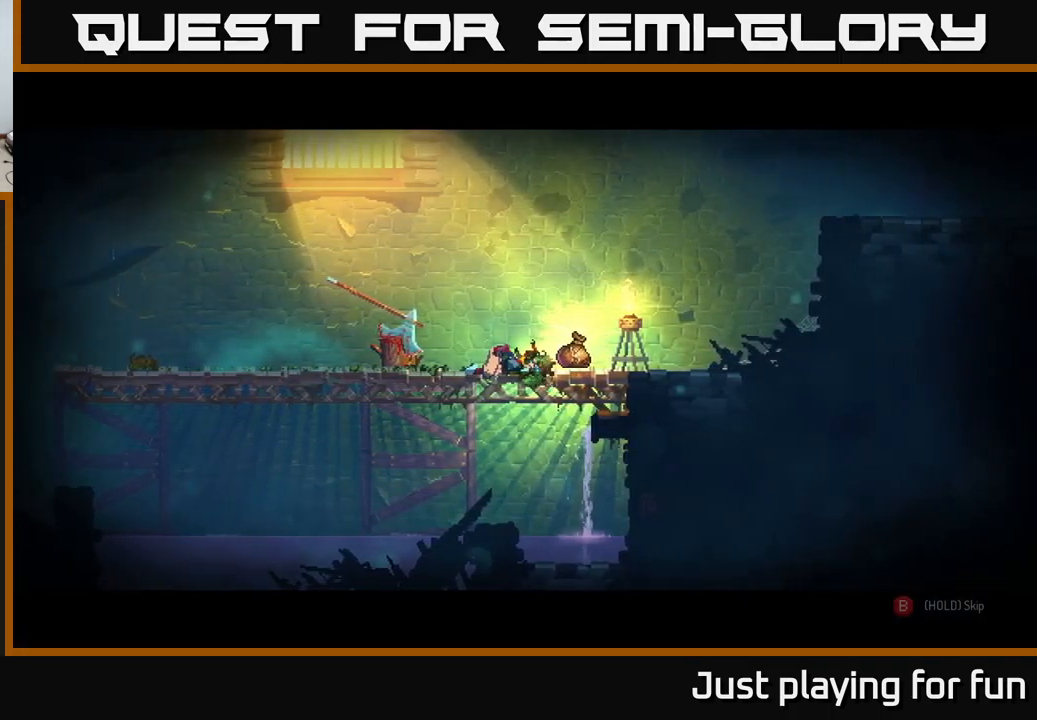
{"buttons": ["B"], "left_stick": "center", "right_stick": "center", "events": []}
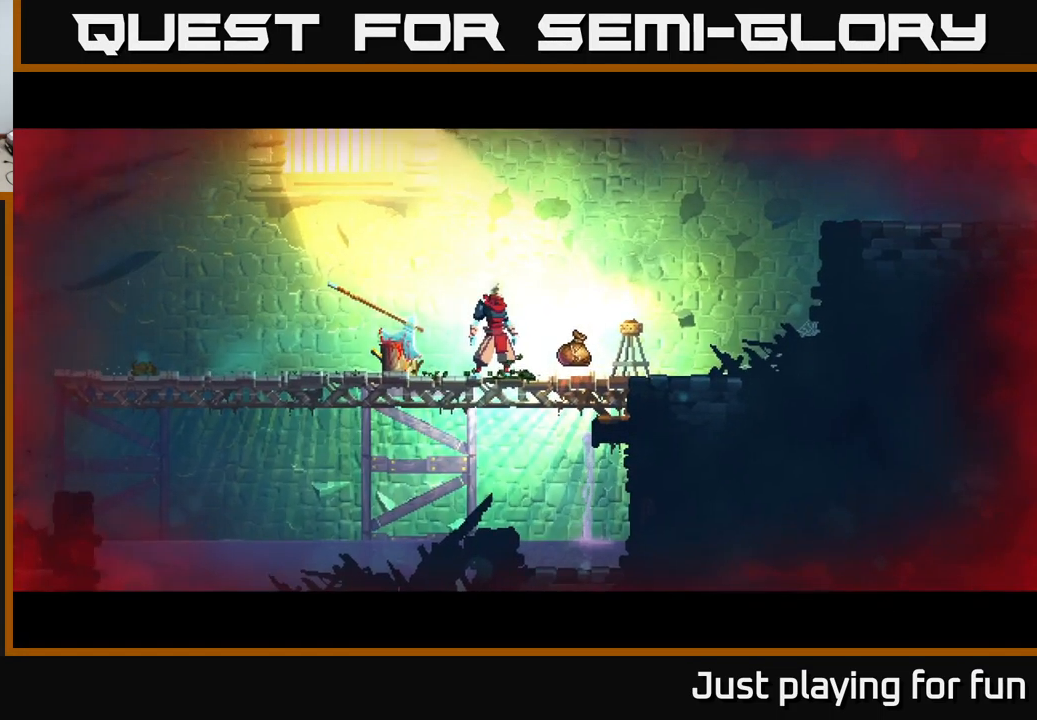
{"buttons": [], "left_stick": "right", "right_stick": "center", "events": [[234, "B", "up"], [267, "left_stick", "right"], [284, "R1", "down"], [367, "R1", "up"]]}
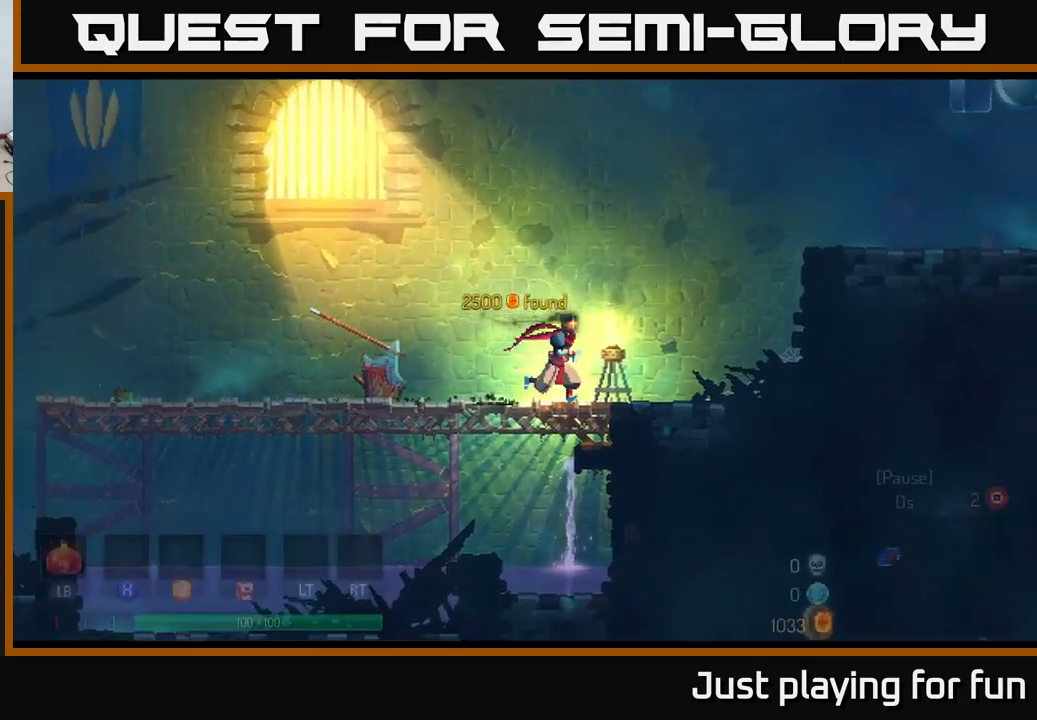
{"buttons": [], "left_stick": "right", "right_stick": "center", "events": [[350, "A", "down"], [433, "A", "up"]]}
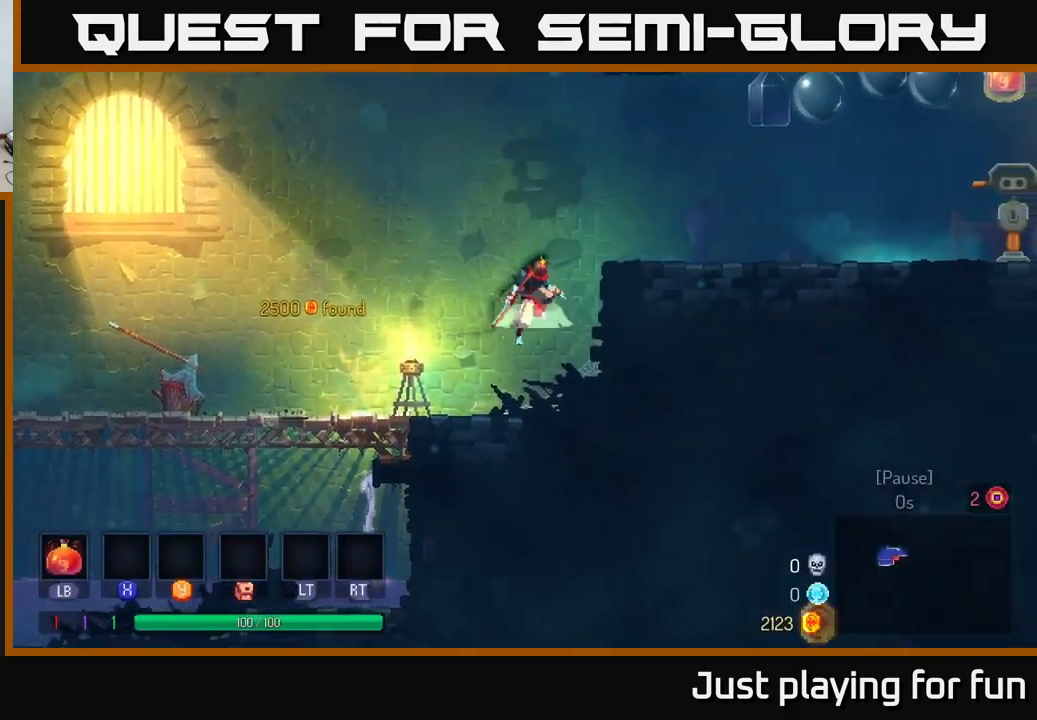
{"buttons": [], "left_stick": "right", "right_stick": "center", "events": [[17, "A", "down"], [150, "A", "up"]]}
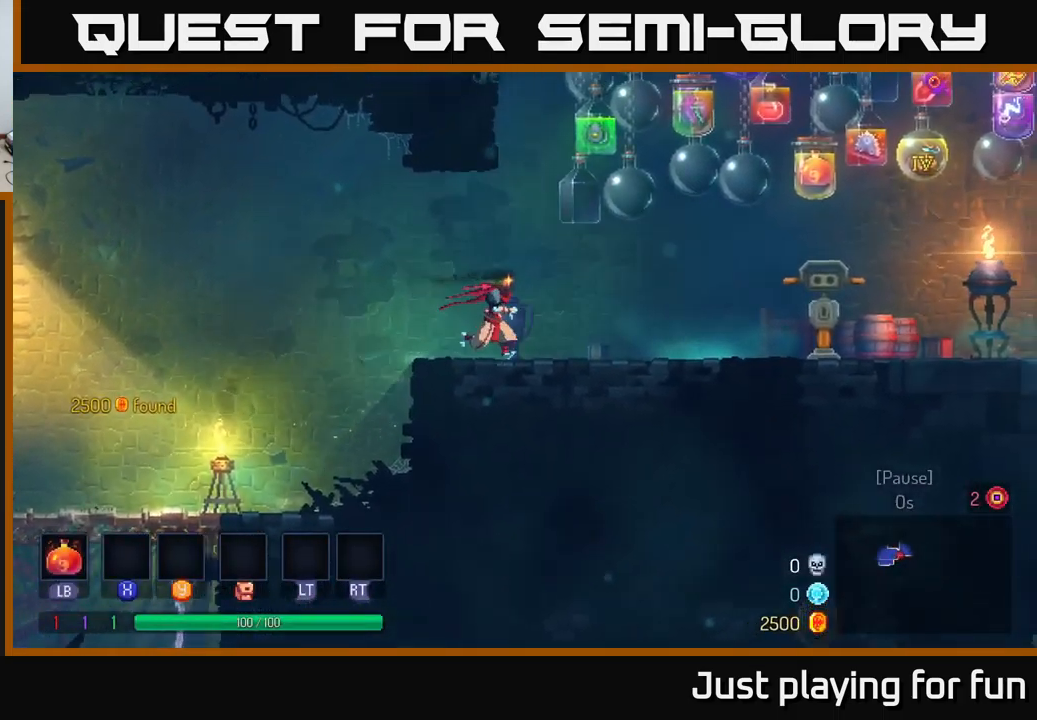
{"buttons": [], "left_stick": "right", "right_stick": "center", "events": [[83, "B", "down"], [200, "B", "up"]]}
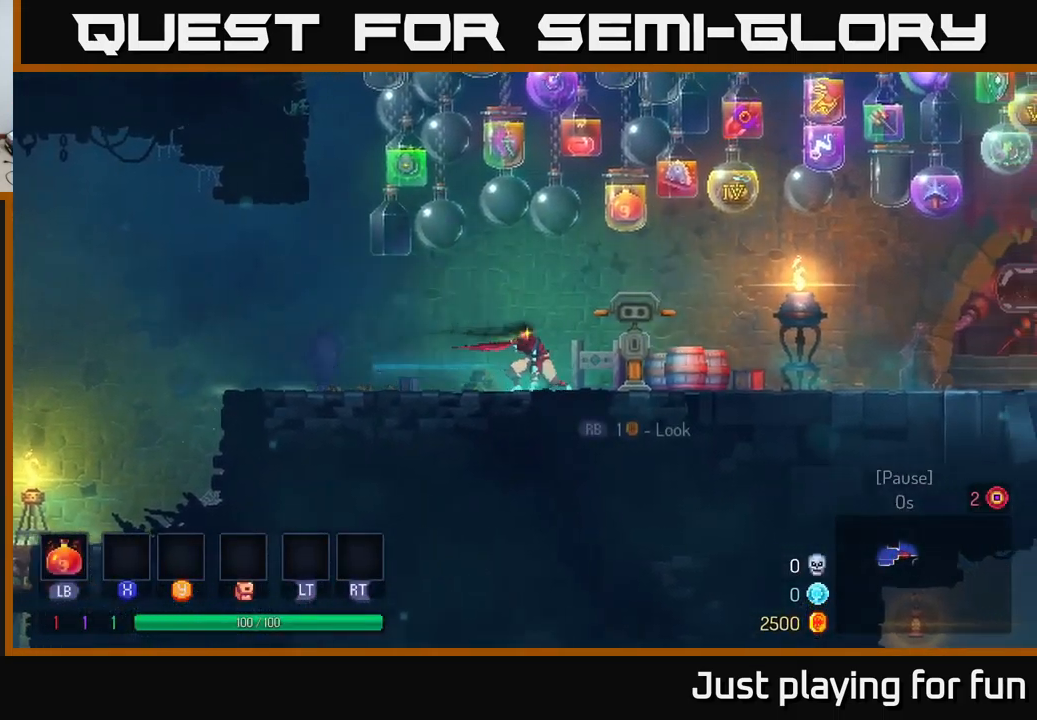
{"buttons": [], "left_stick": "right", "right_stick": "center", "events": [[167, "A", "down"], [300, "A", "up"]]}
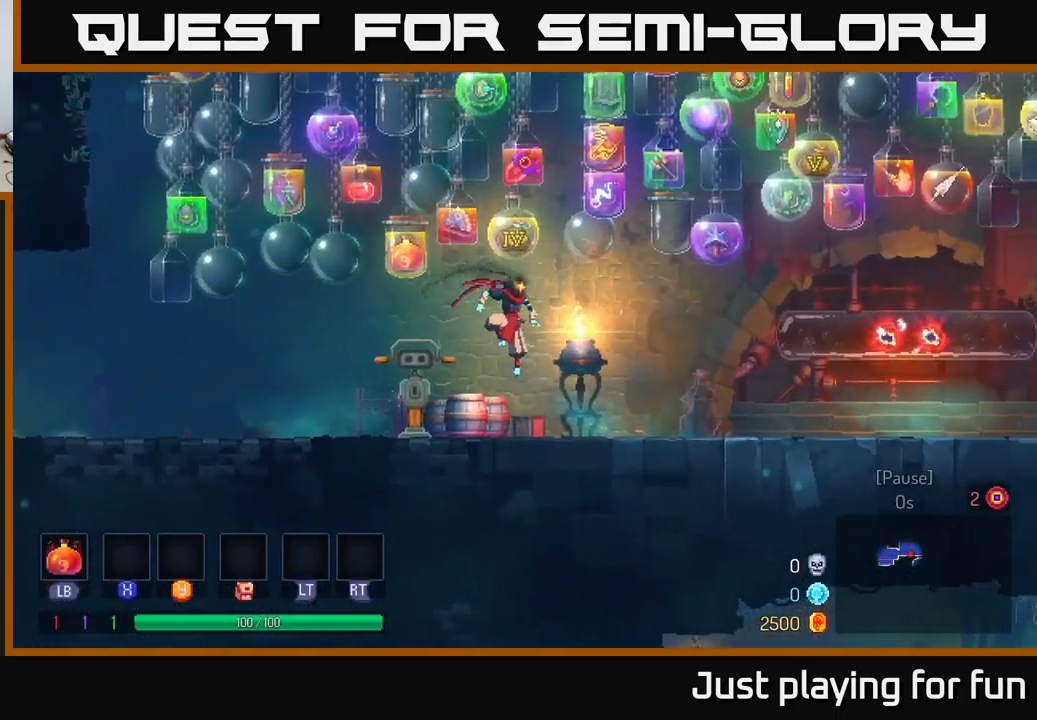
{"buttons": [], "left_stick": "right", "right_stick": "center", "events": [[100, "B", "down"], [250, "B", "up"]]}
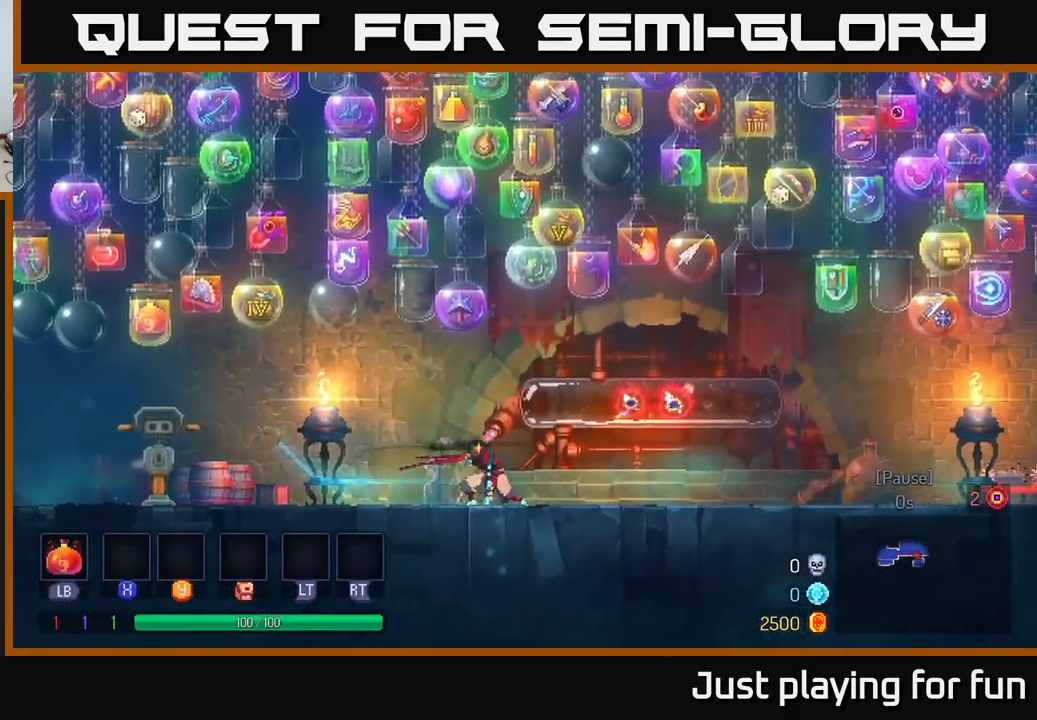
{"buttons": [], "left_stick": "right", "right_stick": "center", "events": [[133, "A", "down"], [267, "A", "up"]]}
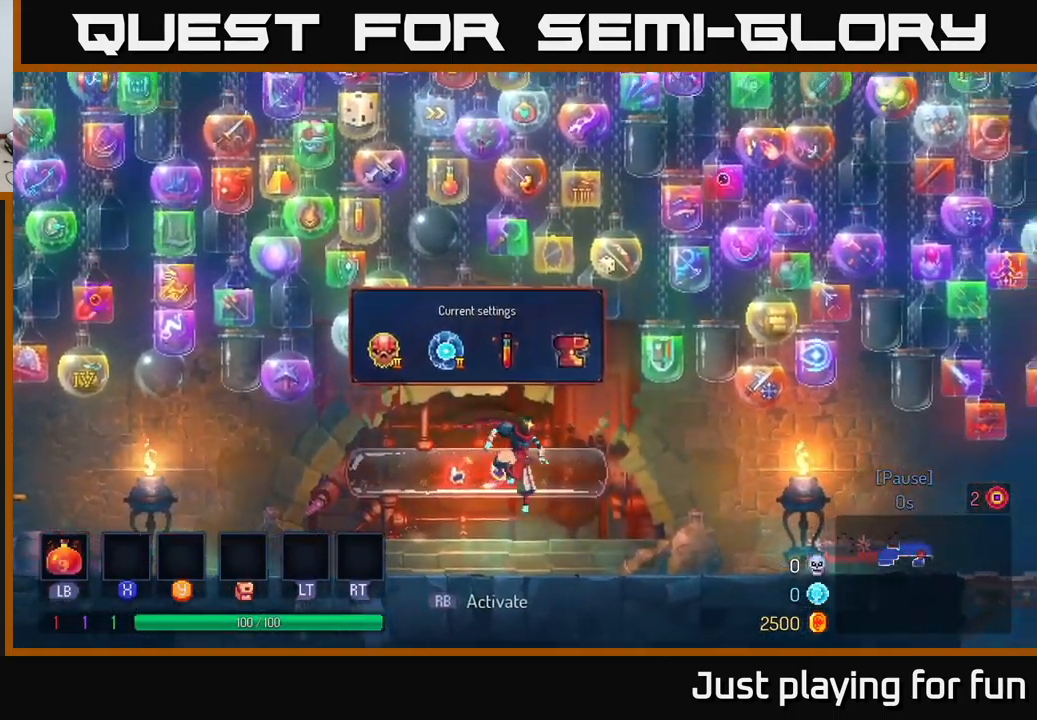
{"buttons": [], "left_stick": "right", "right_stick": "center", "events": [[167, "B", "down"], [317, "B", "up"]]}
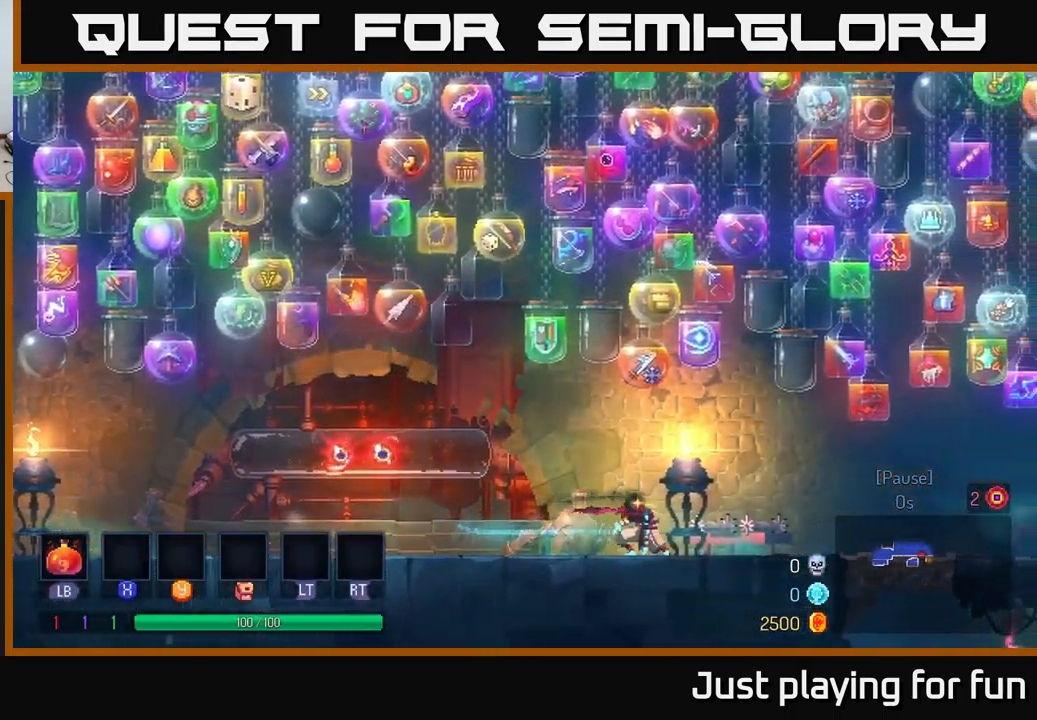
{"buttons": [], "left_stick": "right", "right_stick": "center", "events": []}
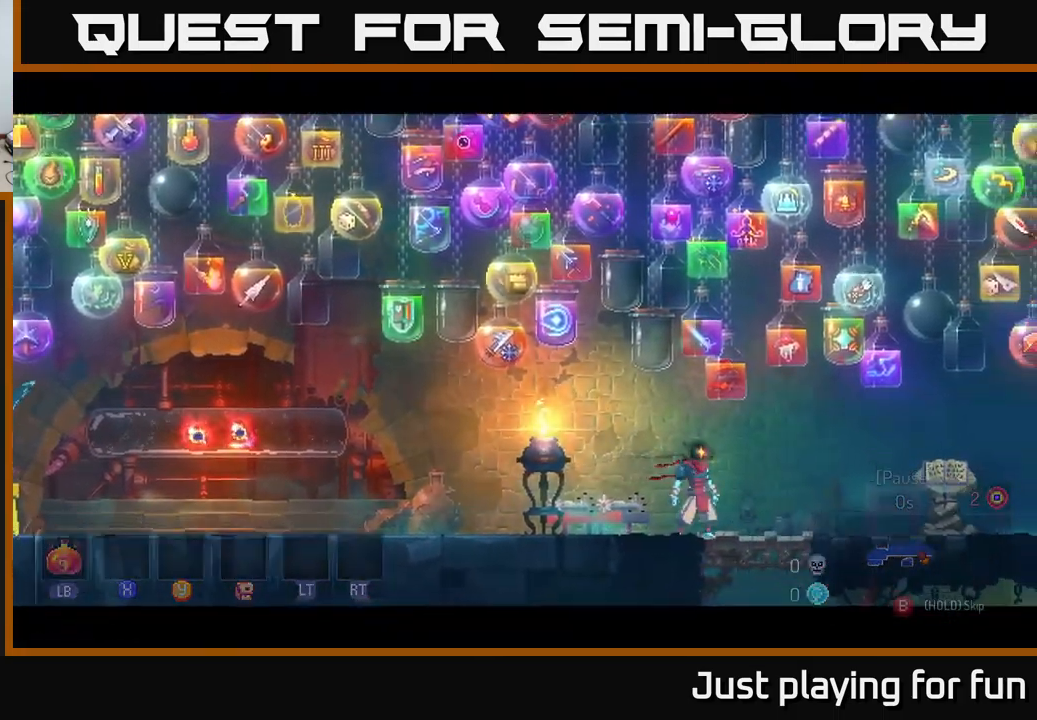
{"buttons": [], "left_stick": "right", "right_stick": "center", "events": []}
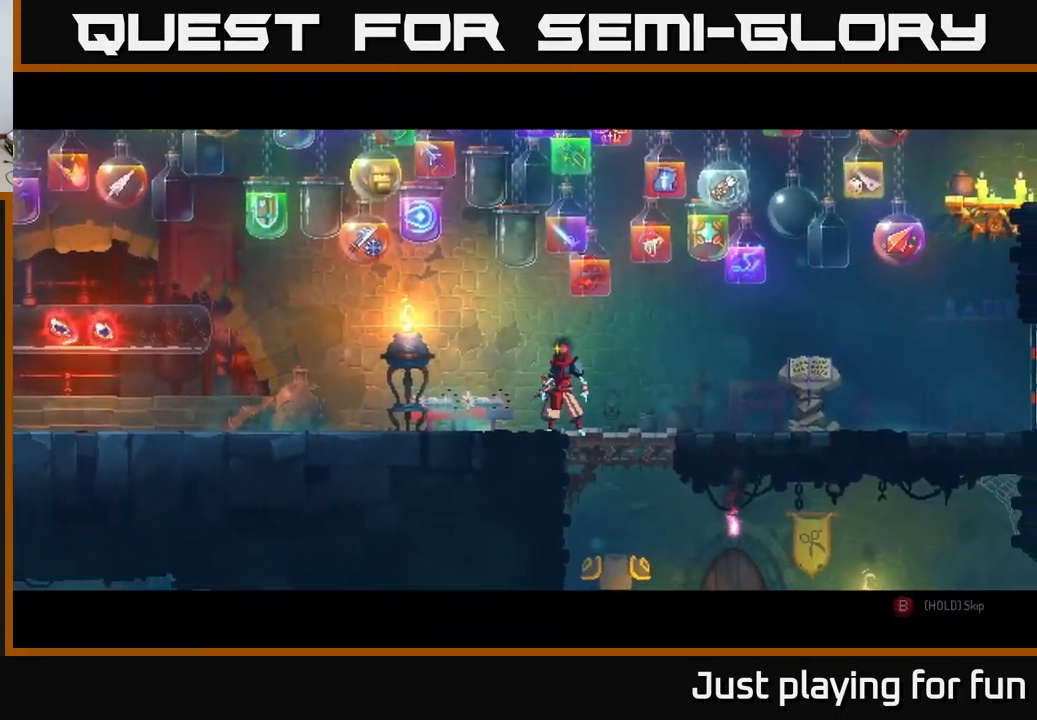
{"buttons": ["B"], "left_stick": "center", "right_stick": "center", "events": [[33, "B", "down"], [433, "left_stick", "center"]]}
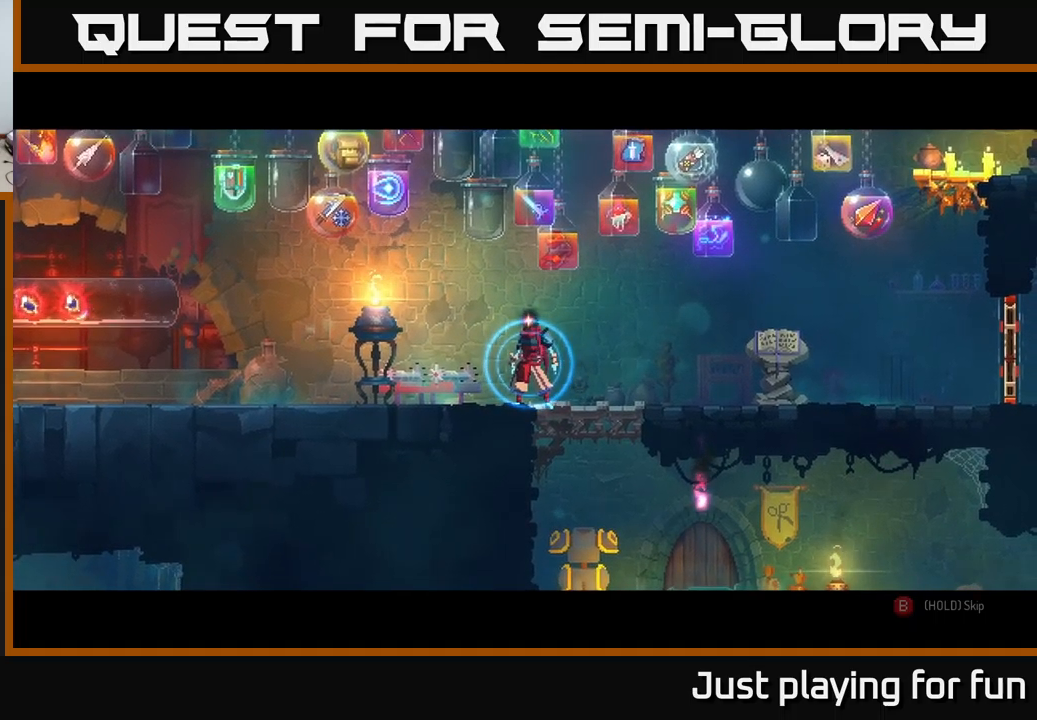
{"buttons": [], "left_stick": "left", "right_stick": "center", "events": [[333, "left_stick", "left"], [450, "B", "up"]]}
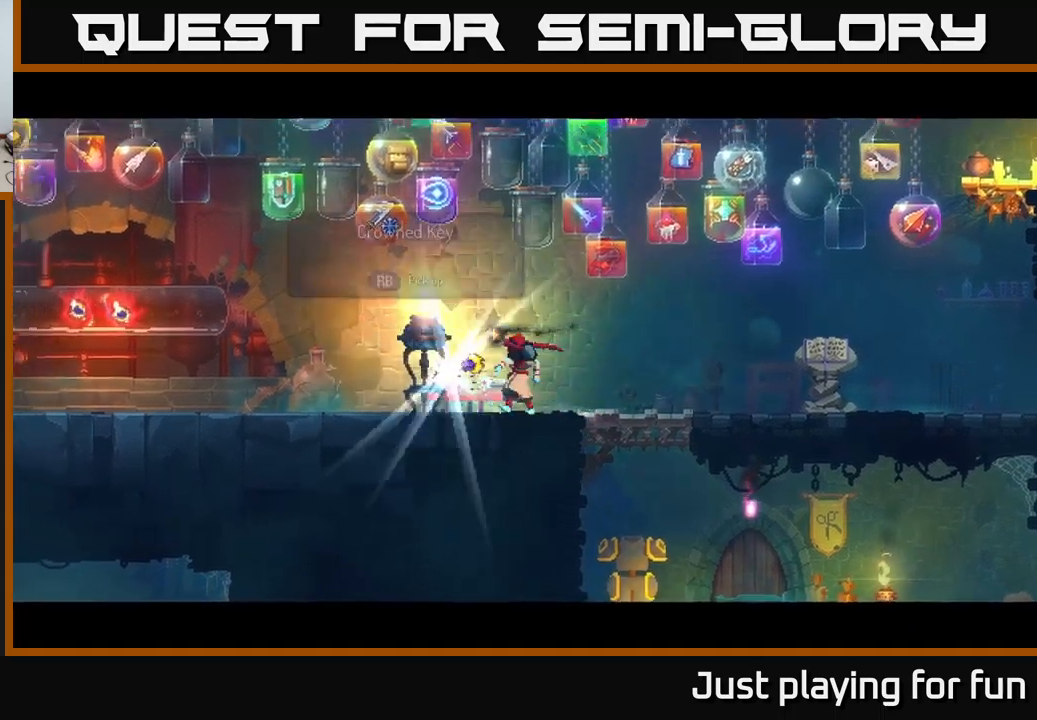
{"buttons": [], "left_stick": "right", "right_stick": "center", "events": [[33, "R1", "down"], [50, "left_stick", "right"], [117, "R1", "up"], [200, "B", "down"], [300, "B", "up"]]}
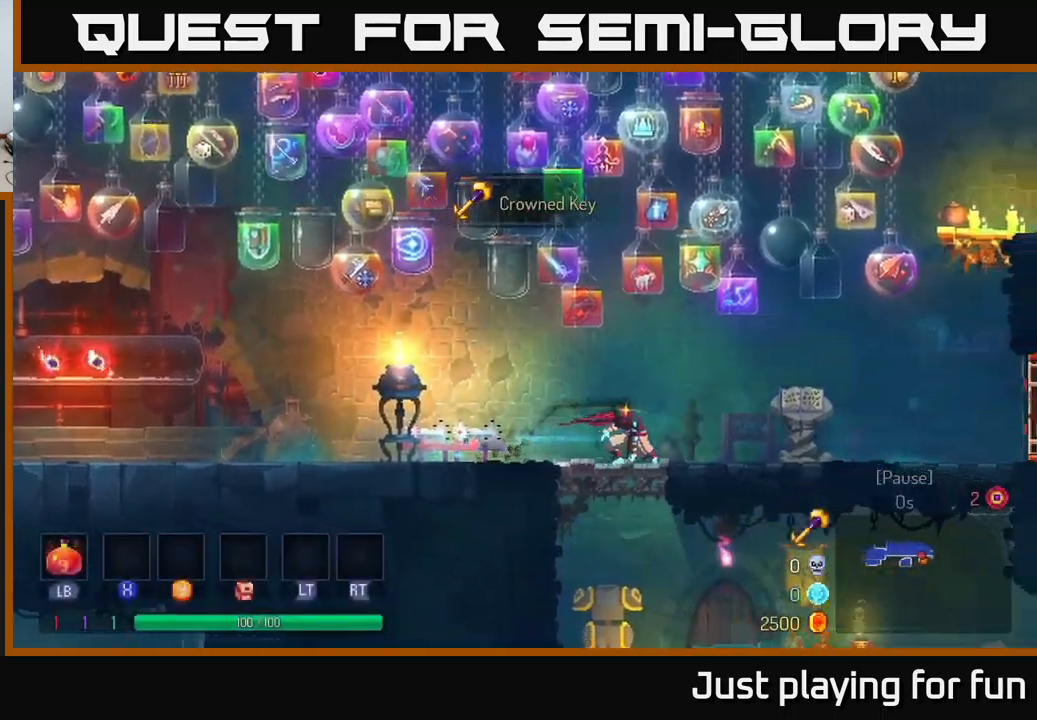
{"buttons": [], "left_stick": "right", "right_stick": "center", "events": [[367, "A", "down"], [467, "A", "up"]]}
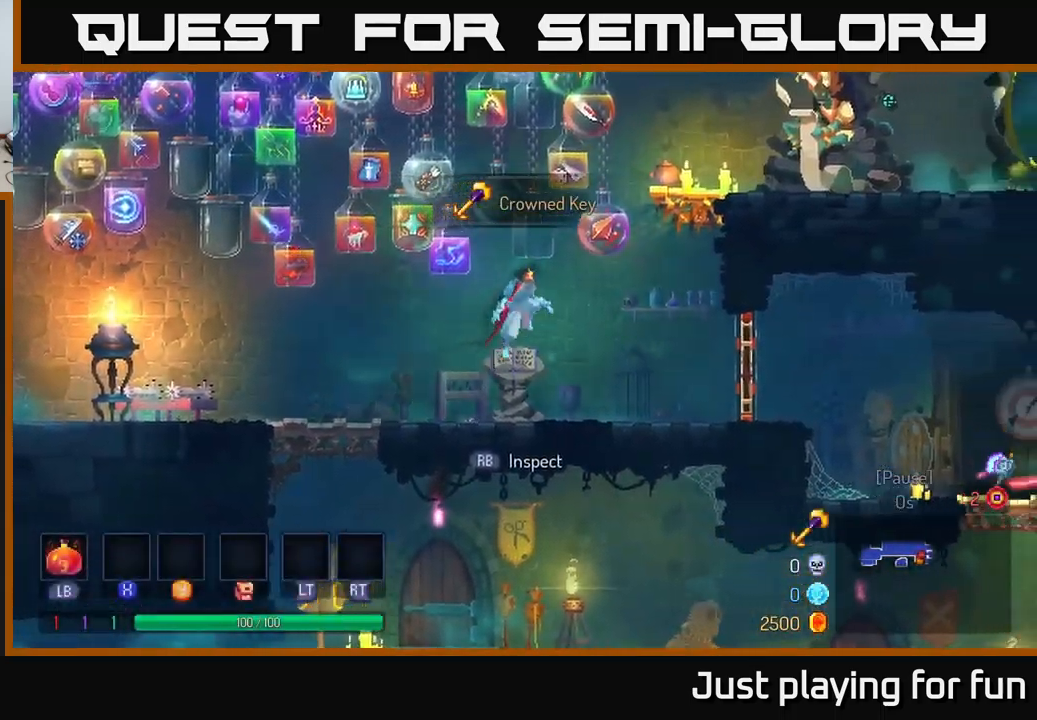
{"buttons": [], "left_stick": "right", "right_stick": "center", "events": [[367, "R1", "down"], [483, "R1", "up"]]}
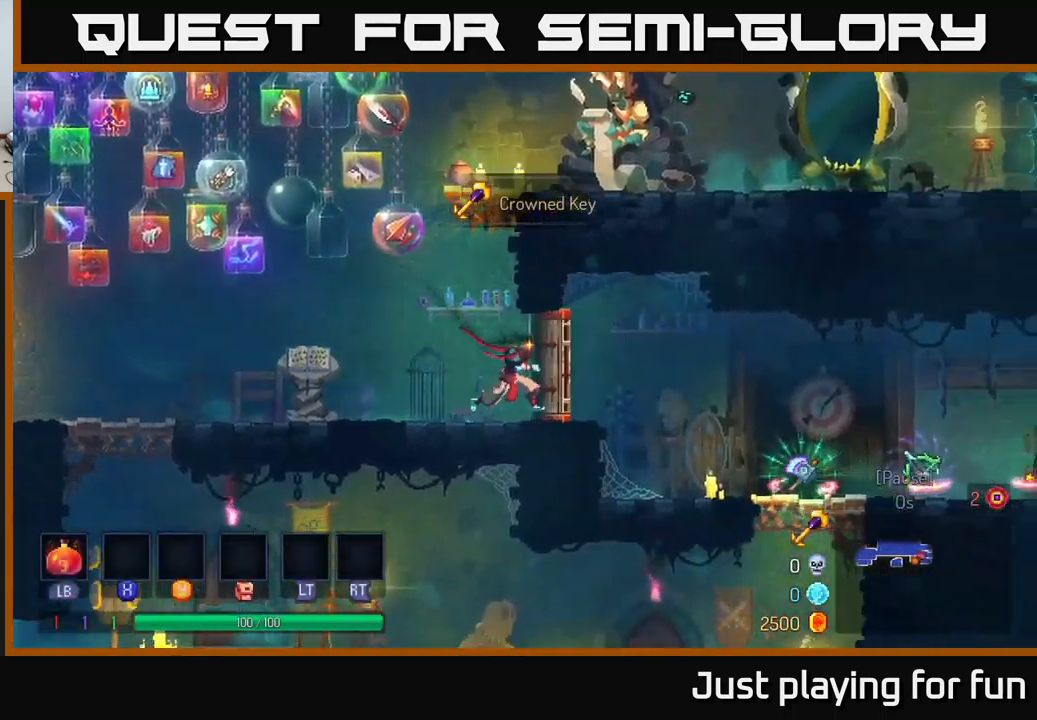
{"buttons": [], "left_stick": "right", "right_stick": "center", "events": []}
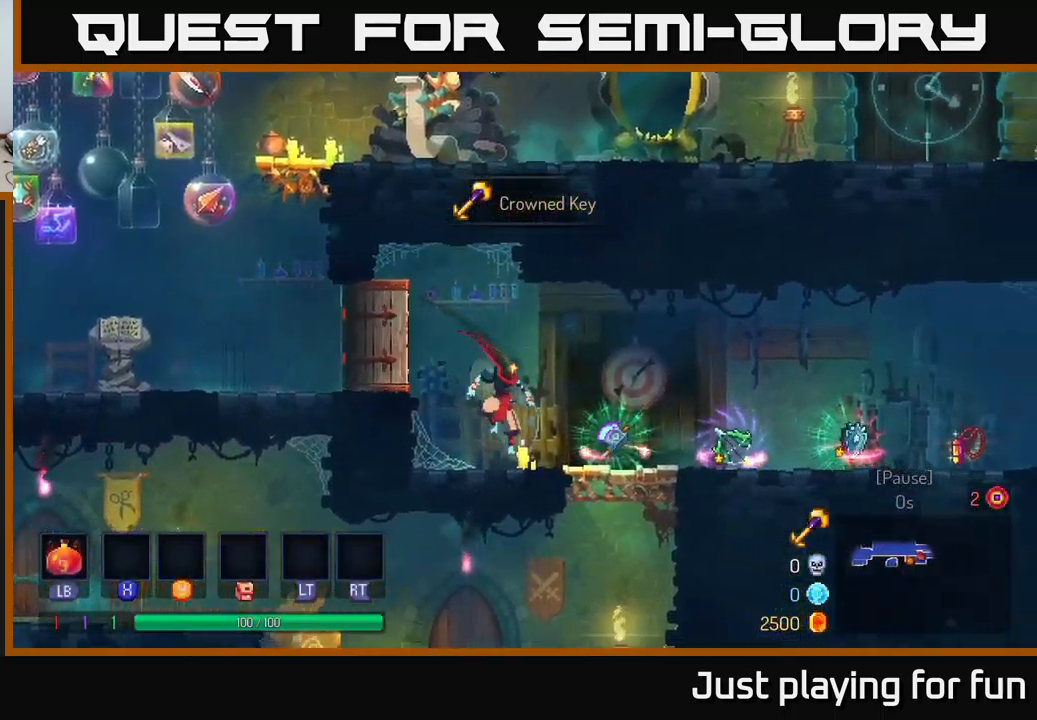
{"buttons": [], "left_stick": "right", "right_stick": "center", "events": [[33, "left_stick", "center"], [317, "left_stick", "right"]]}
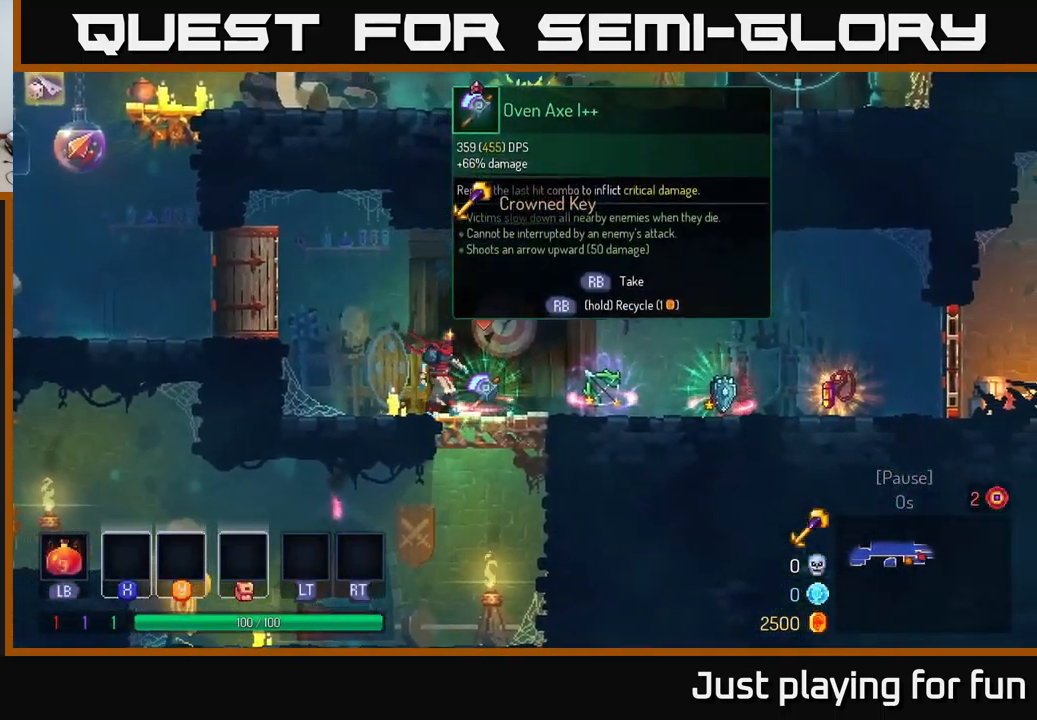
{"buttons": [], "left_stick": "center", "right_stick": "center", "events": [[50, "left_stick", "center"]]}
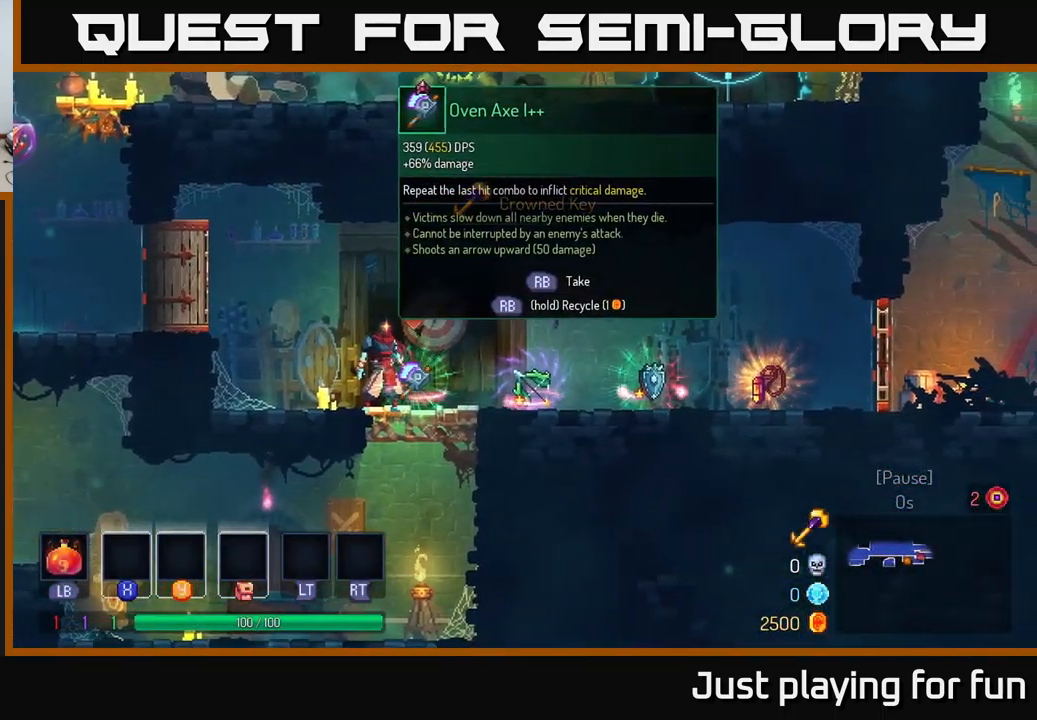
{"buttons": [], "left_stick": "right", "right_stick": "center", "events": [[400, "left_stick", "right"]]}
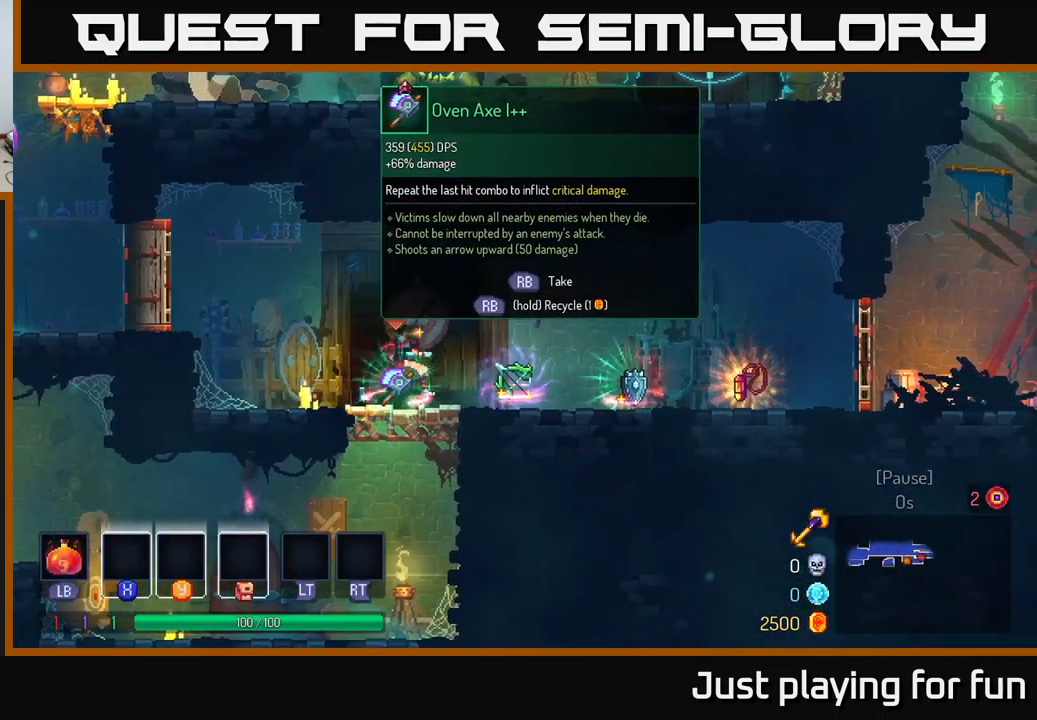
{"buttons": [], "left_stick": "center", "right_stick": "center", "events": [[317, "left_stick", "center"]]}
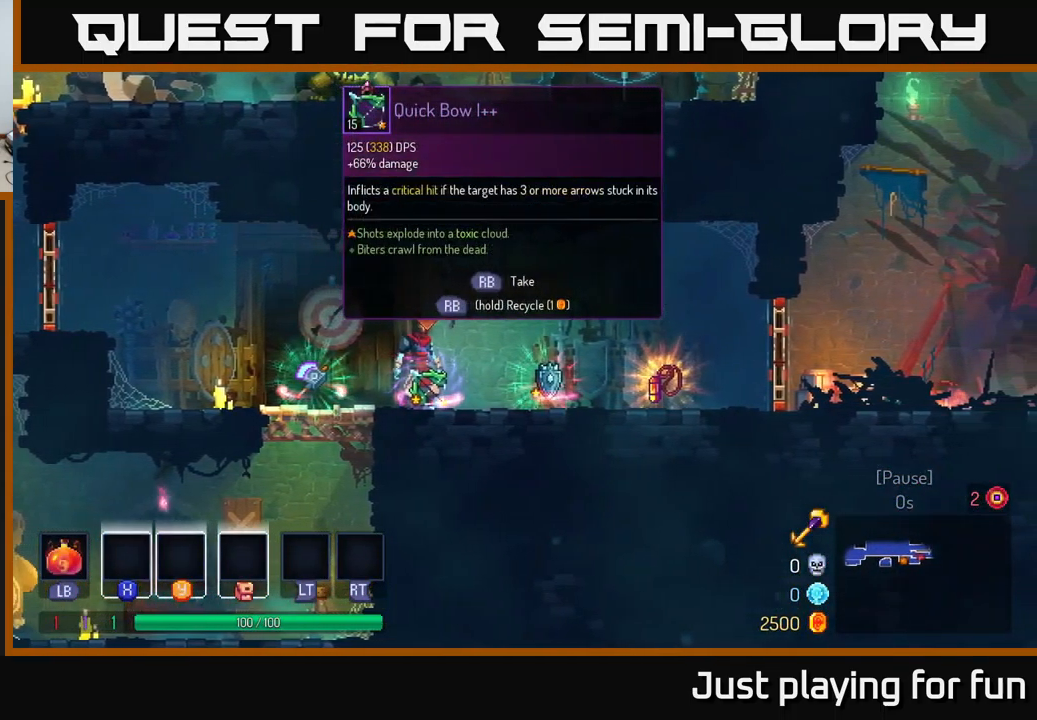
{"buttons": [], "left_stick": "center", "right_stick": "center", "events": []}
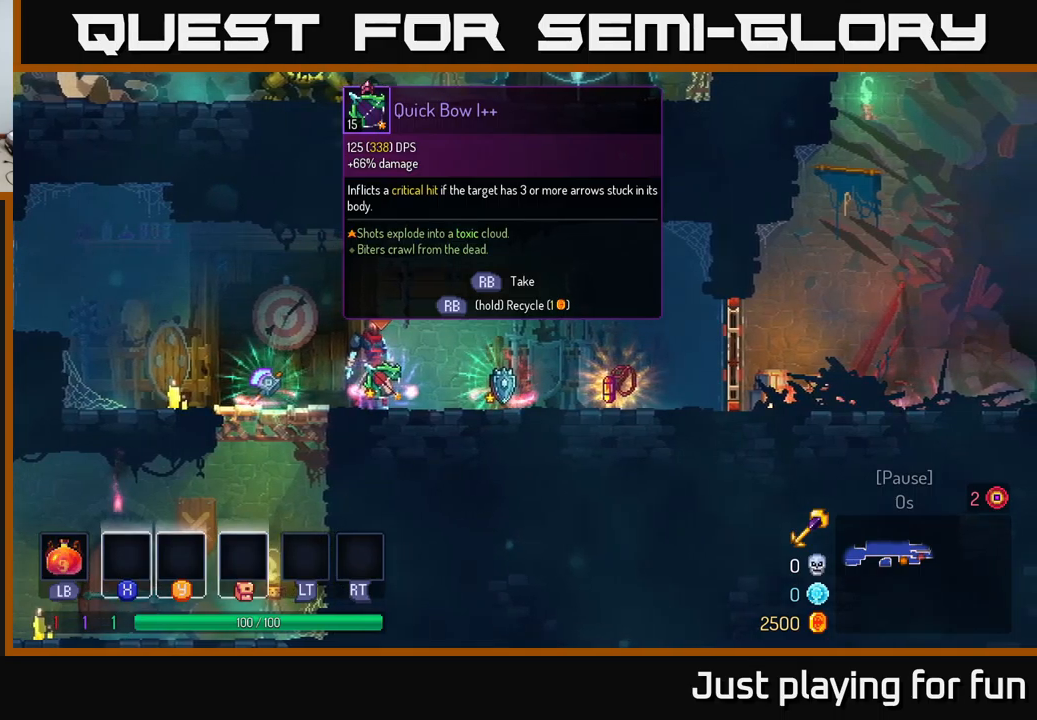
{"buttons": [], "left_stick": "center", "right_stick": "center", "events": []}
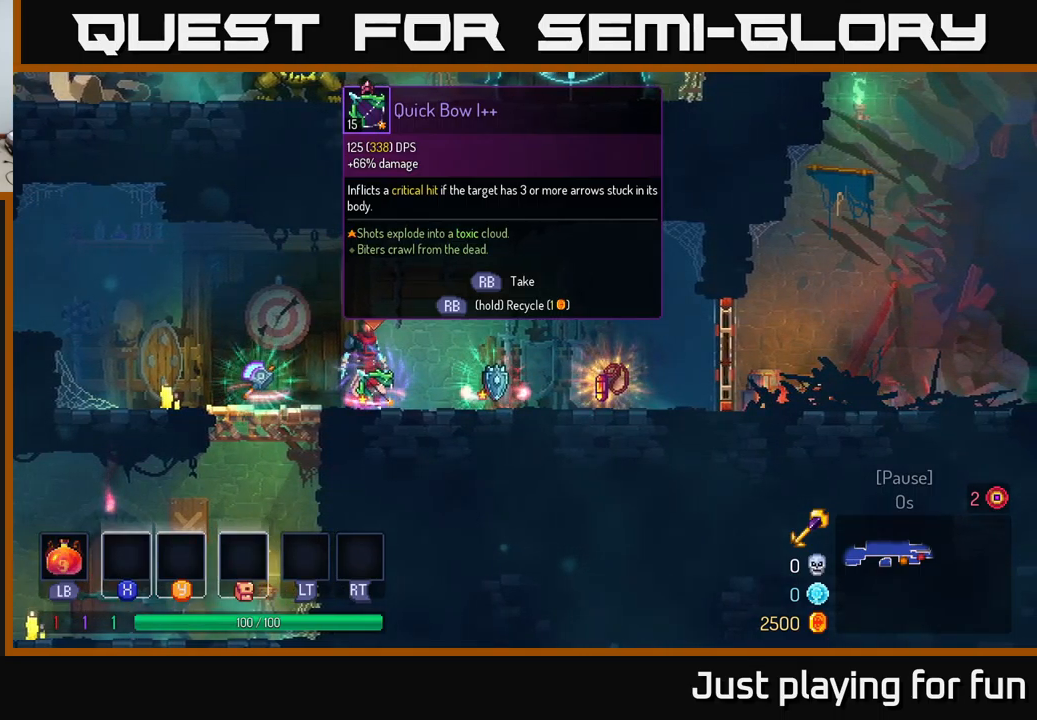
{"buttons": [], "left_stick": "center", "right_stick": "center", "events": []}
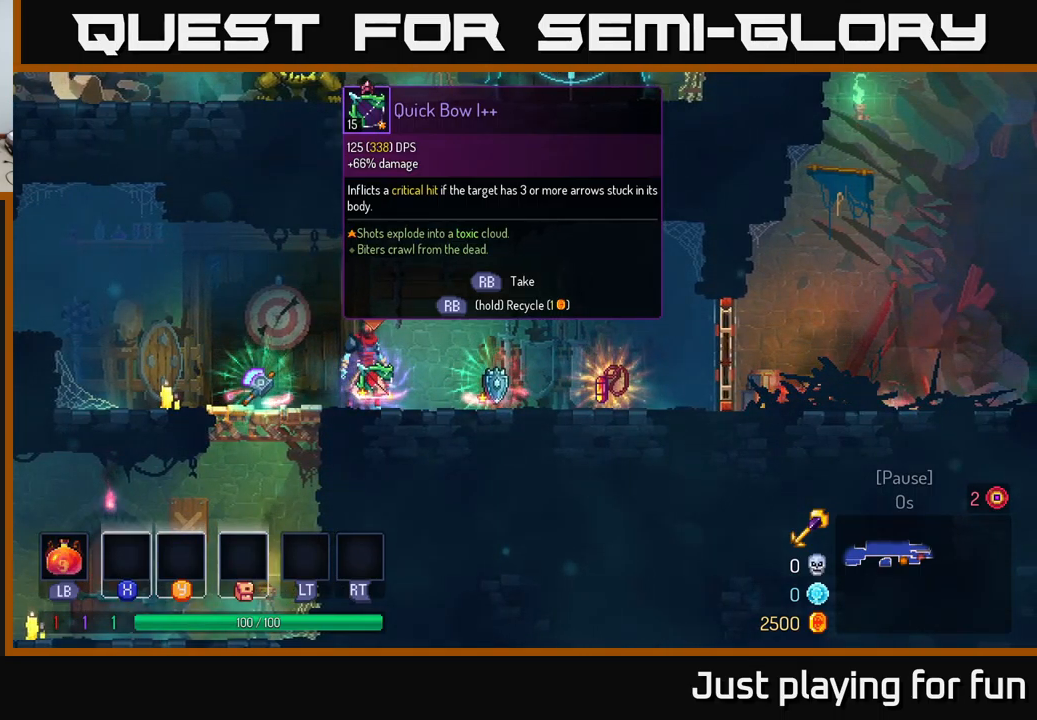
{"buttons": [], "left_stick": "center", "right_stick": "center", "events": []}
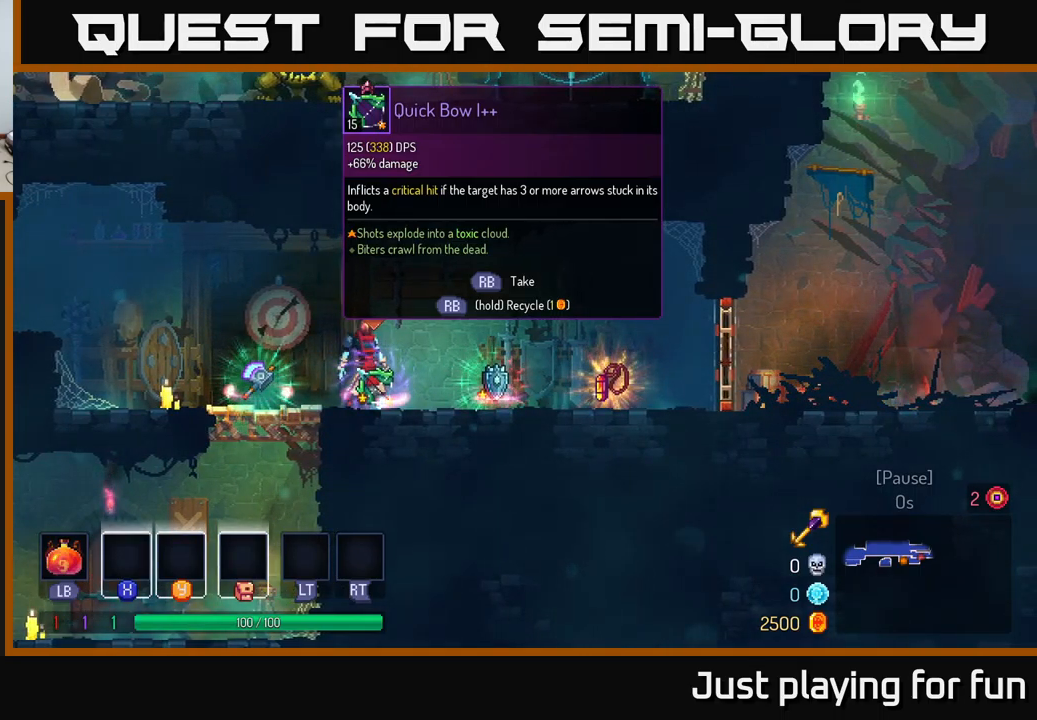
{"buttons": [], "left_stick": "center", "right_stick": "center", "events": []}
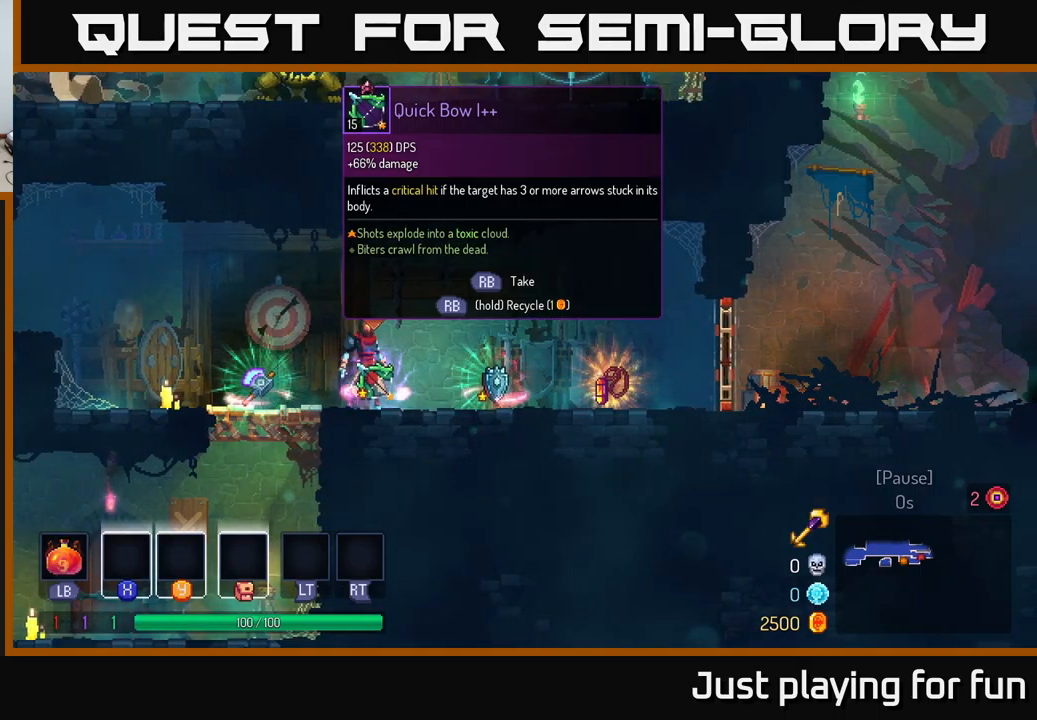
{"buttons": [], "left_stick": "center", "right_stick": "center", "events": []}
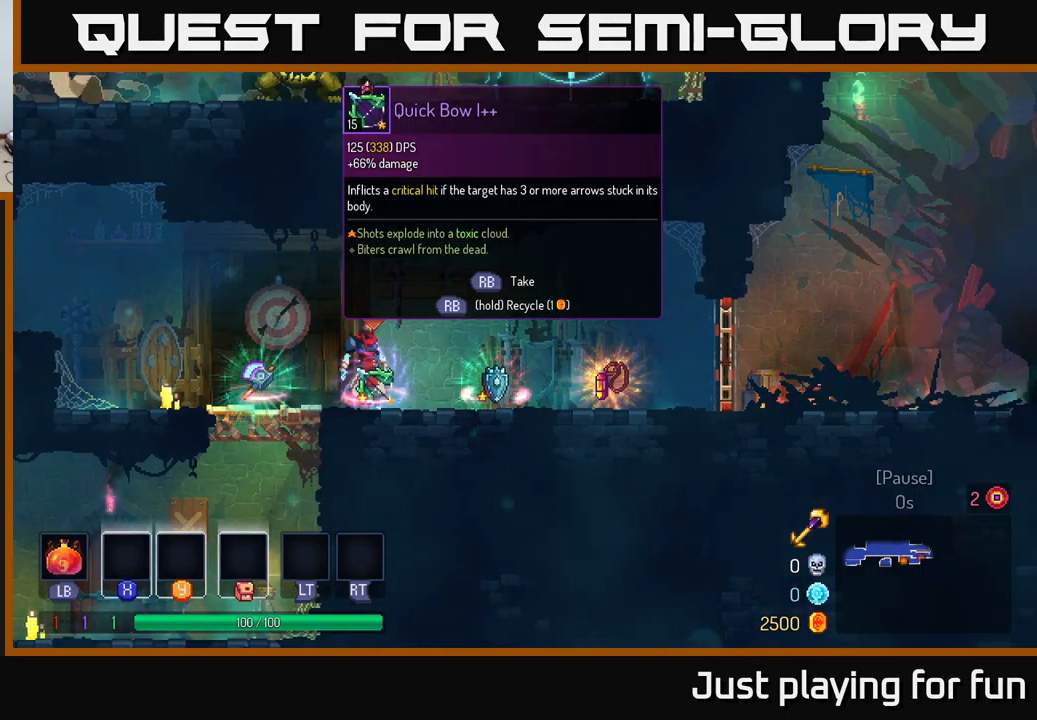
{"buttons": [], "left_stick": "right", "right_stick": "center", "events": [[117, "left_stick", "left"], [317, "left_stick", "center"], [367, "R1", "down"], [384, "left_stick", "right"], [434, "R1", "up"]]}
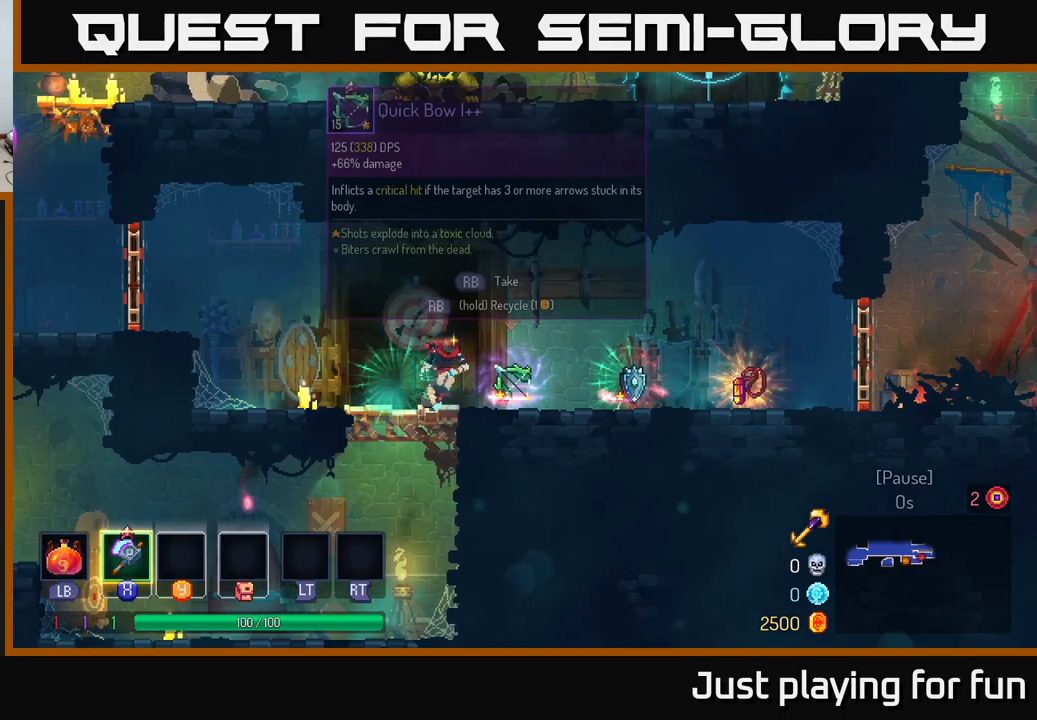
{"buttons": ["R1"], "left_stick": "right", "right_stick": "center", "events": [[467, "R1", "down"]]}